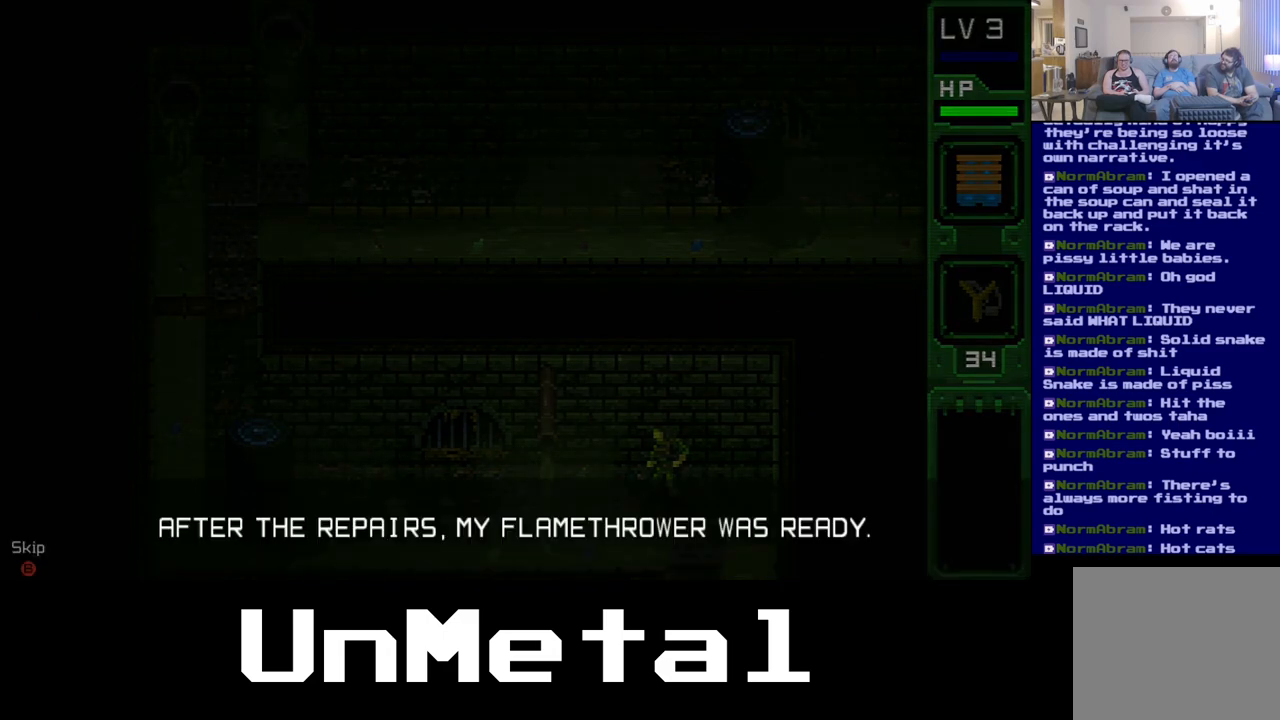
Gameplay with a controller (Xbox layout); each line is a JSON object with the inputs held at the frame after it. "events" lists button and stick changes between this image and that frame as [ms after this image, input, new state], when the widget could be followed in between. Not read: L3 R3.
{"buttons": [], "left_stick": "center", "right_stick": "center", "events": []}
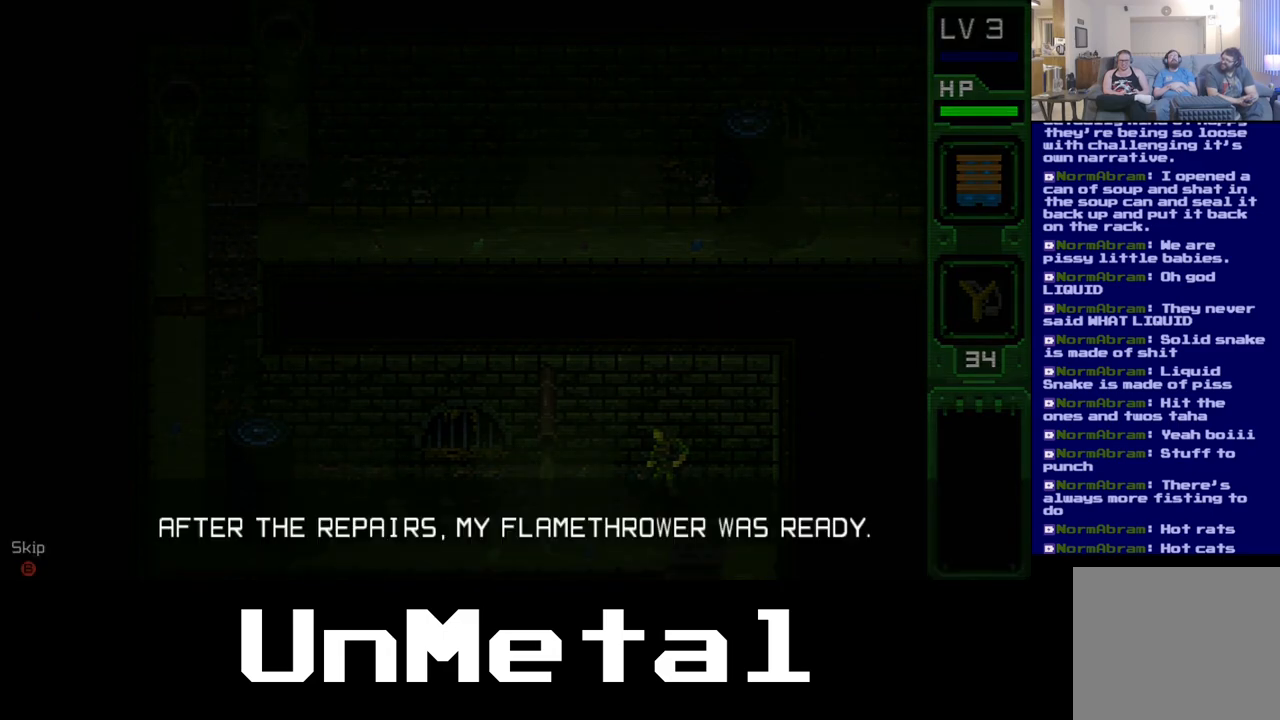
{"buttons": ["DPAD_LEFT"], "left_stick": "center", "right_stick": "center", "events": [[367, "DPAD_LEFT", "down"]]}
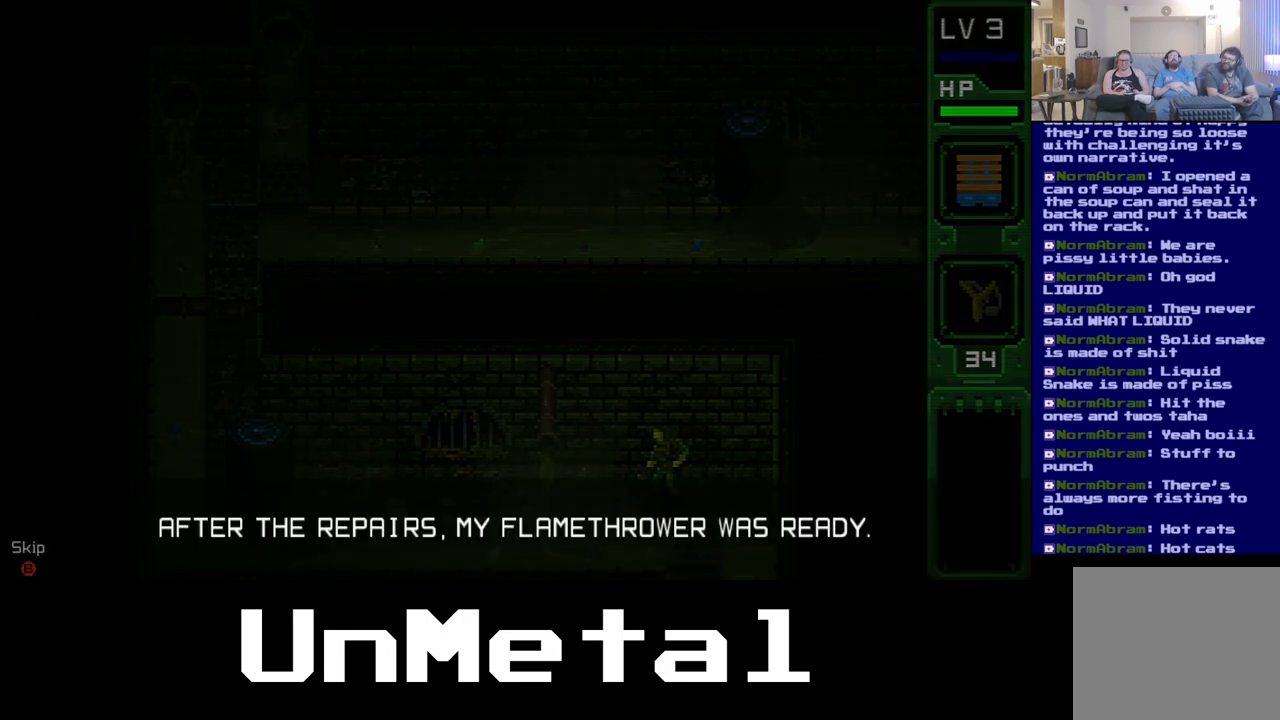
{"buttons": [], "left_stick": "center", "right_stick": "center", "events": [[283, "DPAD_LEFT", "up"]]}
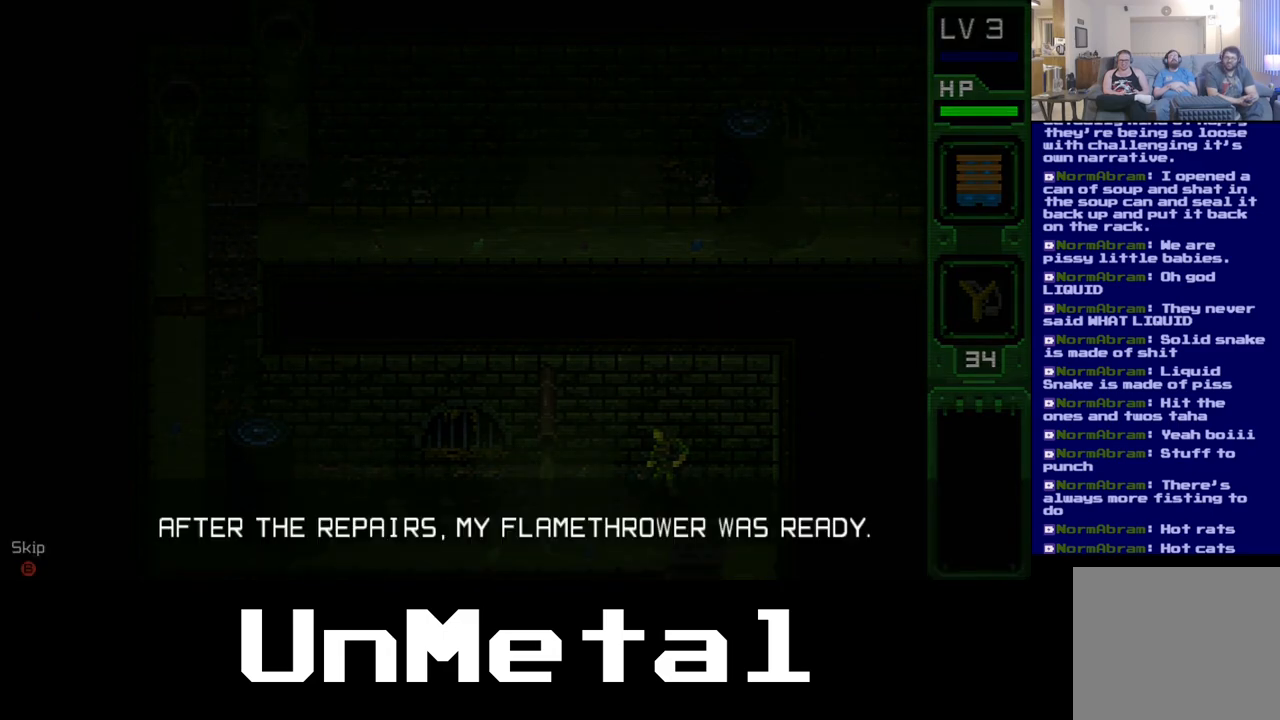
{"buttons": [], "left_stick": "center", "right_stick": "center", "events": [[83, "A", "down"], [200, "A", "up"]]}
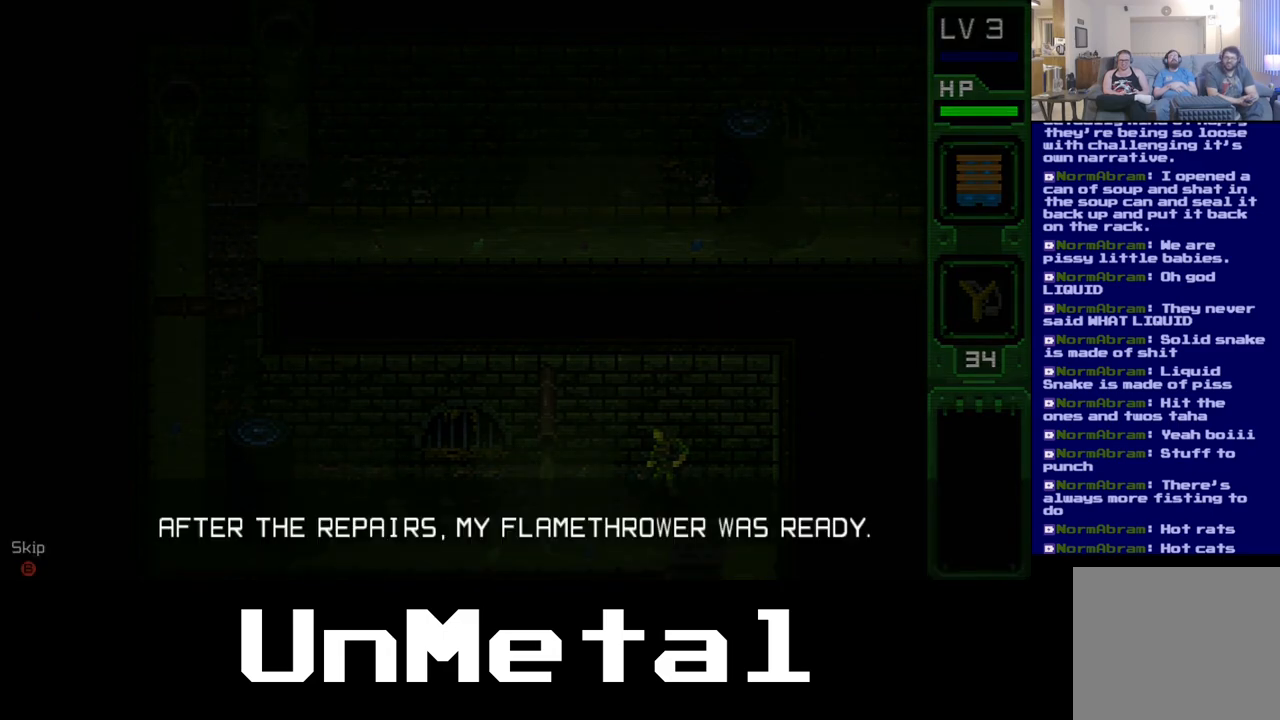
{"buttons": [], "left_stick": "center", "right_stick": "center", "events": []}
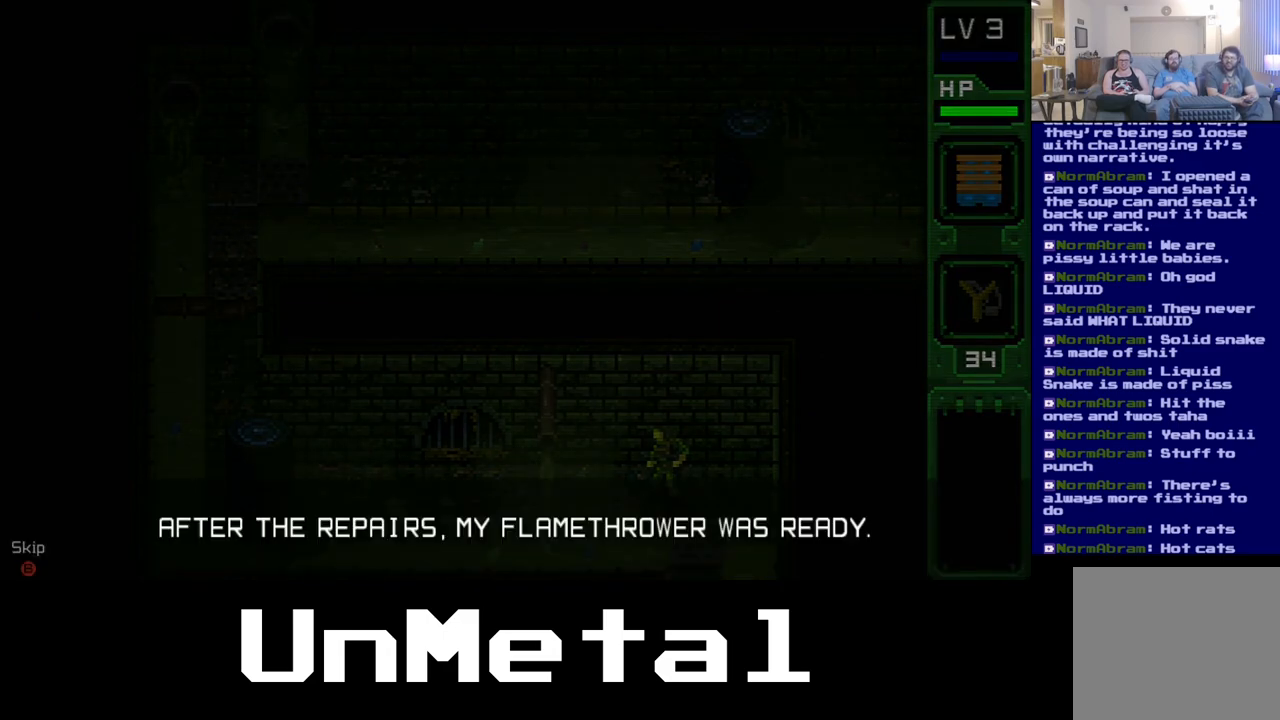
{"buttons": [], "left_stick": "center", "right_stick": "center", "events": []}
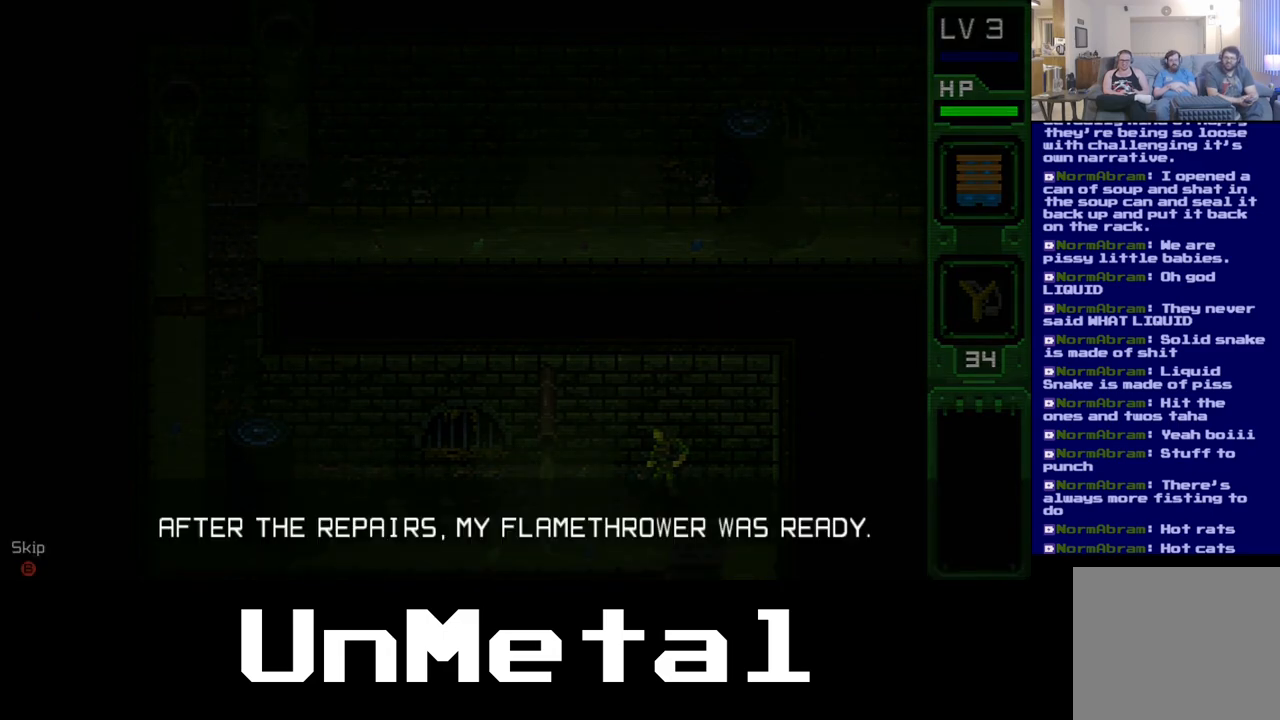
{"buttons": [], "left_stick": "center", "right_stick": "center", "events": []}
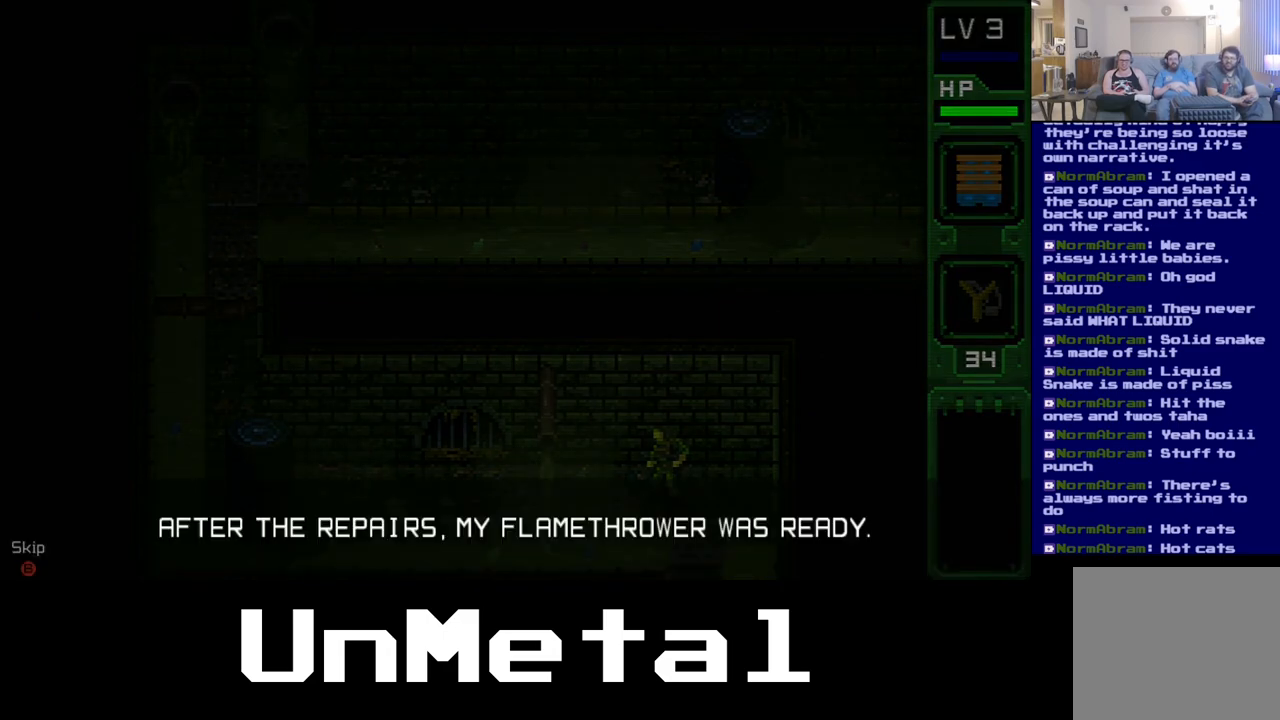
{"buttons": [], "left_stick": "center", "right_stick": "center", "events": [[117, "A", "down"], [317, "A", "up"]]}
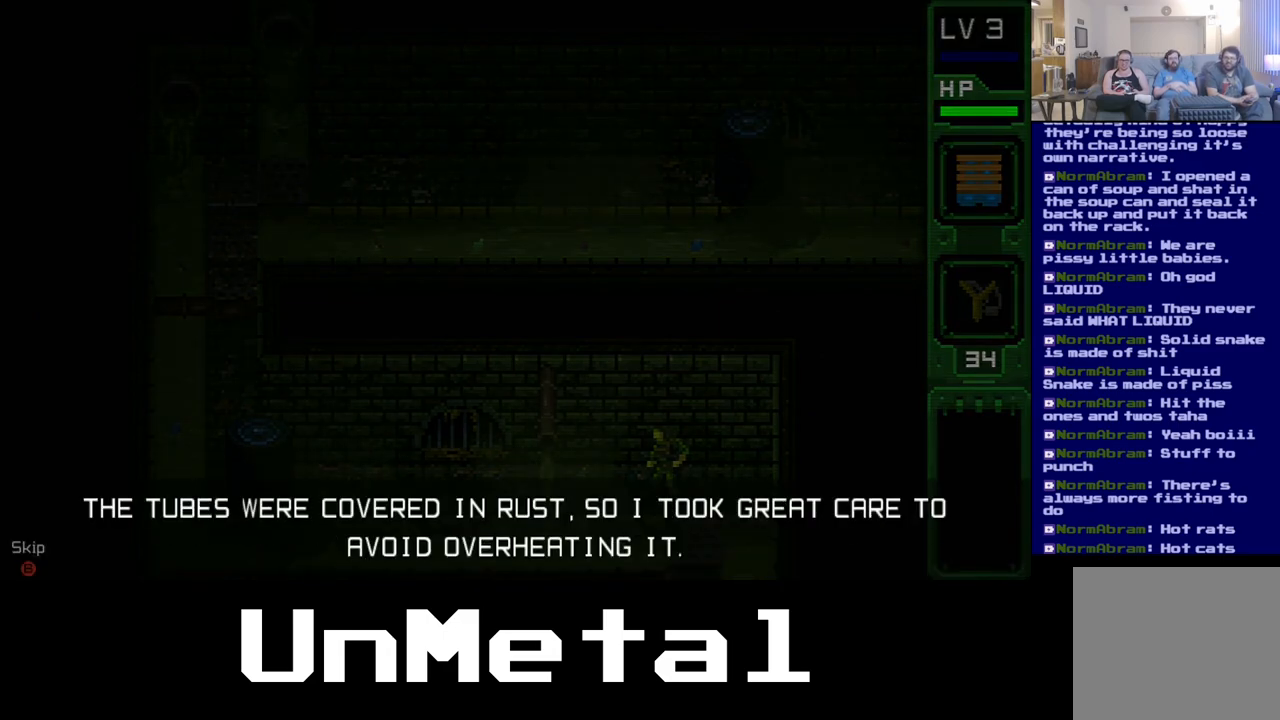
{"buttons": ["A"], "left_stick": "center", "right_stick": "center", "events": [[183, "A", "down"], [350, "A", "up"], [467, "A", "down"]]}
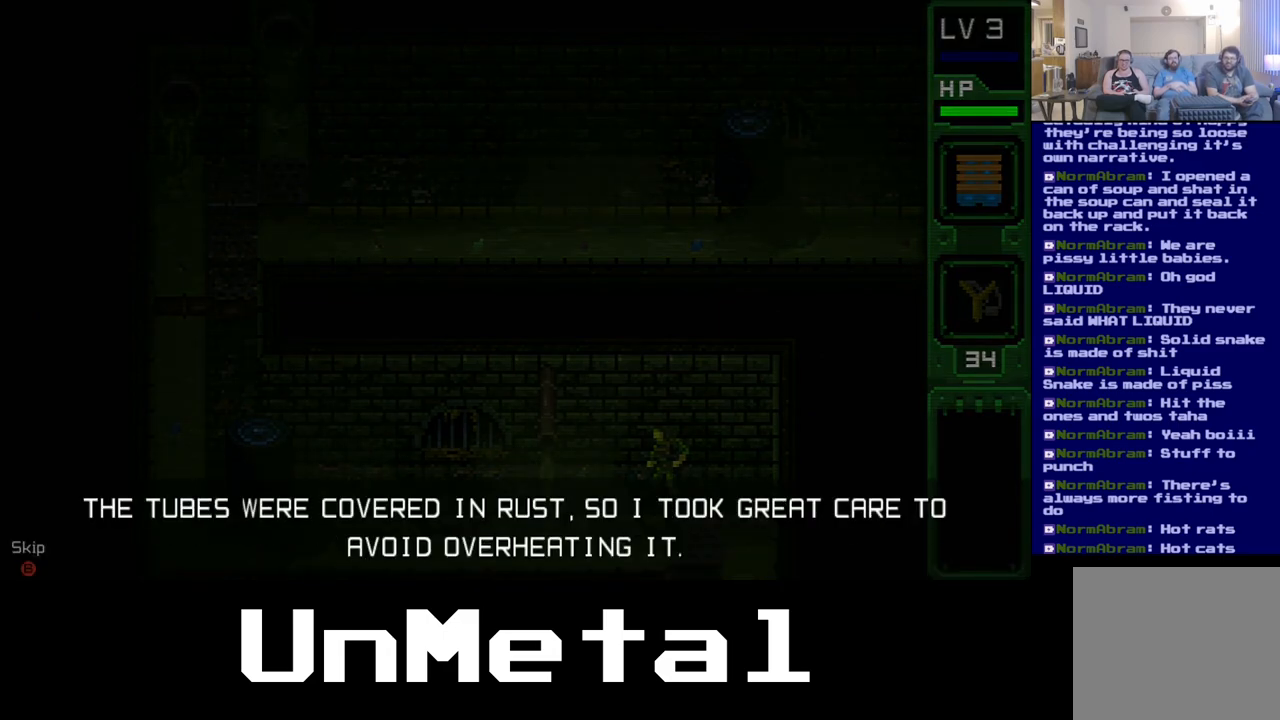
{"buttons": [], "left_stick": "center", "right_stick": "center", "events": [[100, "A", "up"], [333, "B", "down"], [500, "B", "up"]]}